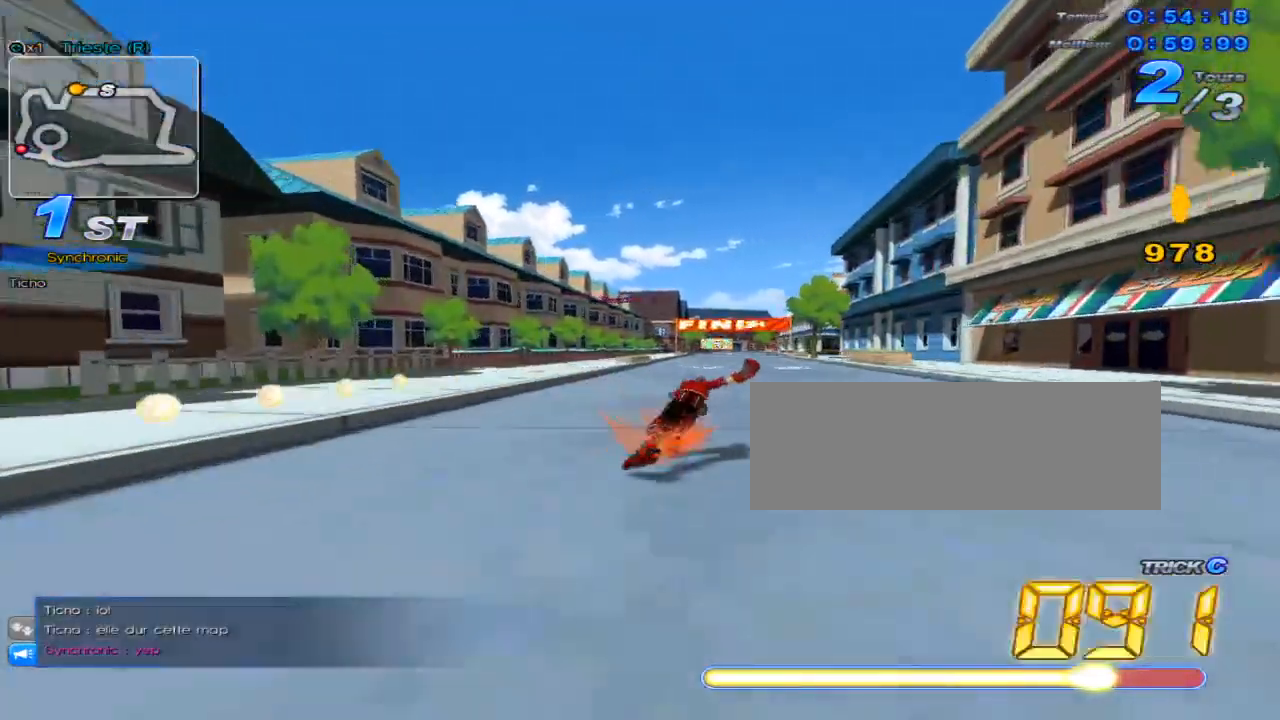
Gameplay with keyboard; each line is a JSON object with the keys held at the frame after it. "events" lists presses ("down") and releases ("up") of "c", "down", "left", "right", "up", "w" and "x" between this image and that frame as [ms after this image, input, new state], when the widget could be followed in between. No other keys are recorded. Mouse input is not recorded.
{"keys": ["up"], "events": [[83, "c", "down"], [450, "c", "up"], [450, "right", "up"]]}
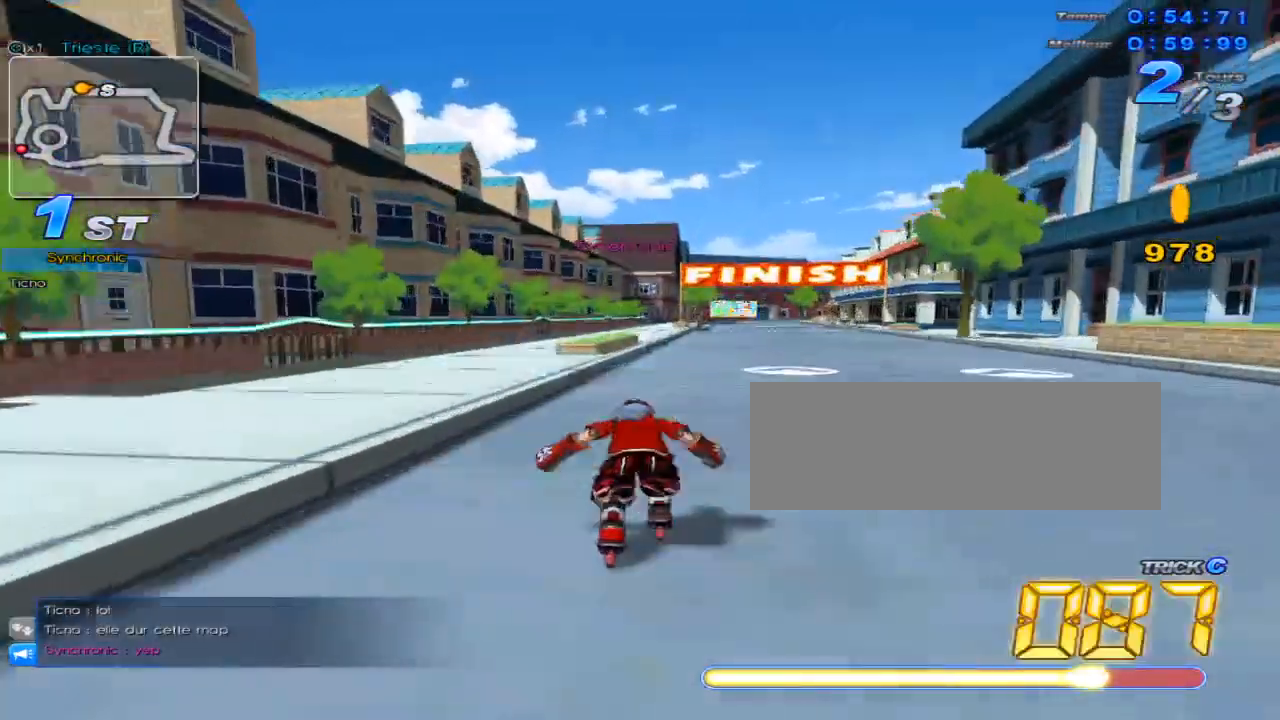
{"keys": ["c", "right", "up"], "events": [[34, "w", "down"], [100, "right", "down"], [134, "w", "up"], [267, "c", "down"]]}
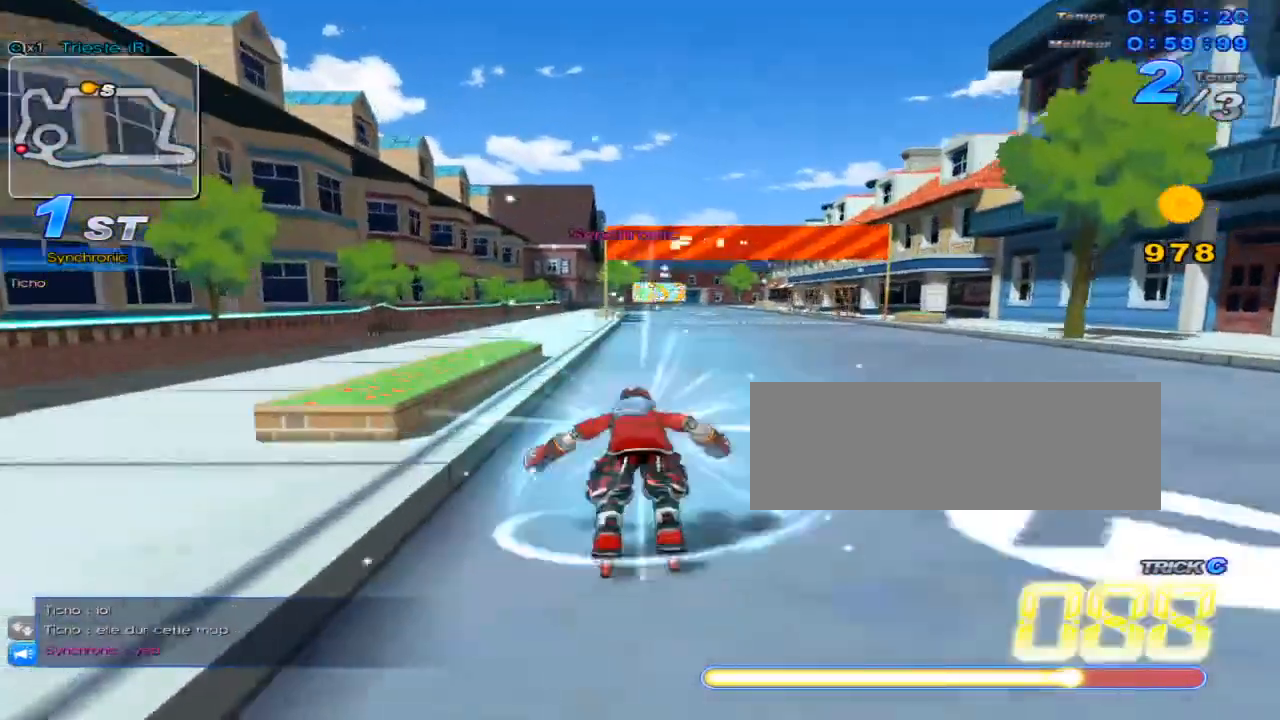
{"keys": ["right", "up"], "events": [[117, "right", "up"], [217, "c", "up"], [283, "w", "down"], [450, "right", "down"], [450, "w", "up"]]}
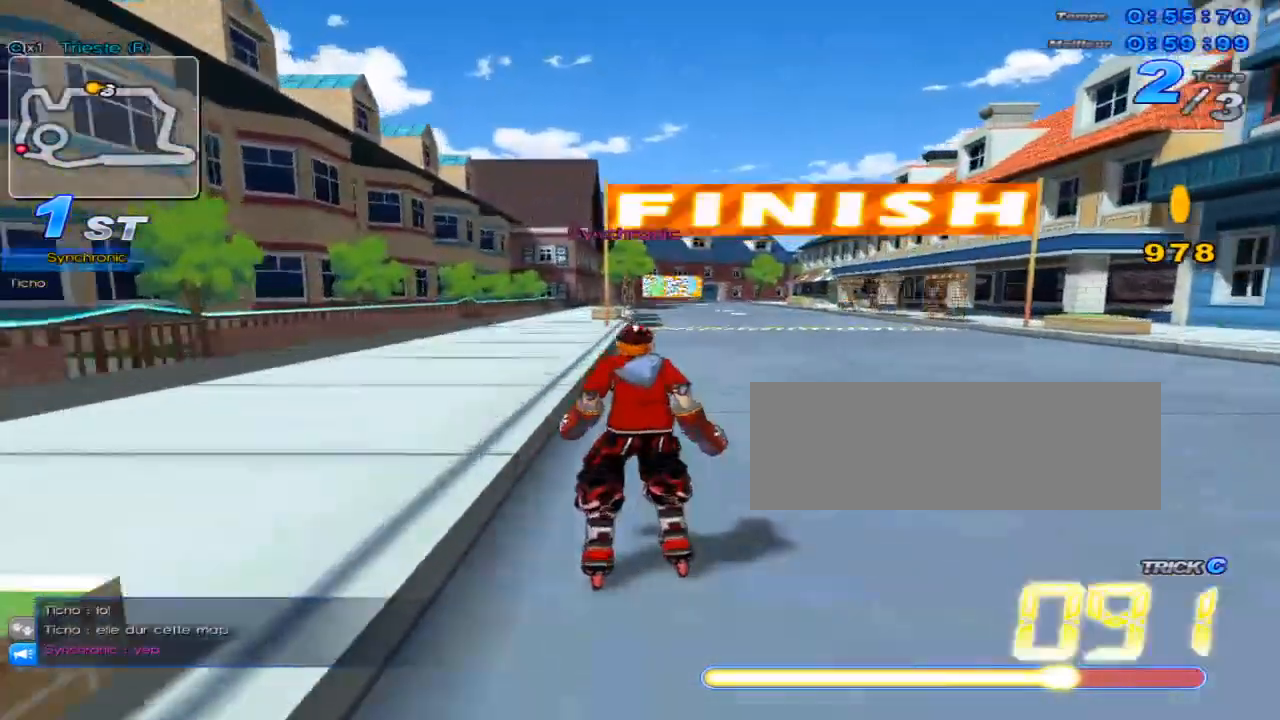
{"keys": ["up"], "events": [[67, "c", "down"], [201, "right", "up"], [434, "c", "up"]]}
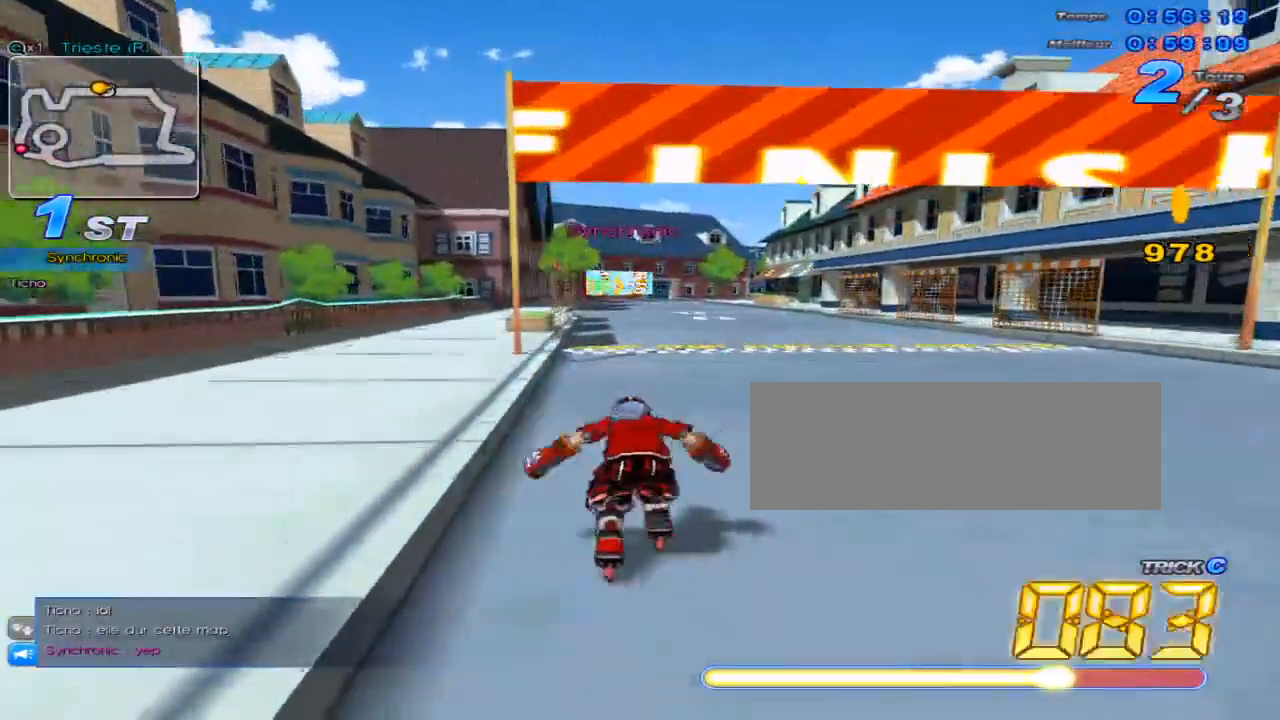
{"keys": ["c", "up"], "events": [[33, "w", "down"], [150, "w", "up"], [183, "right", "down"], [350, "c", "down"], [384, "right", "up"]]}
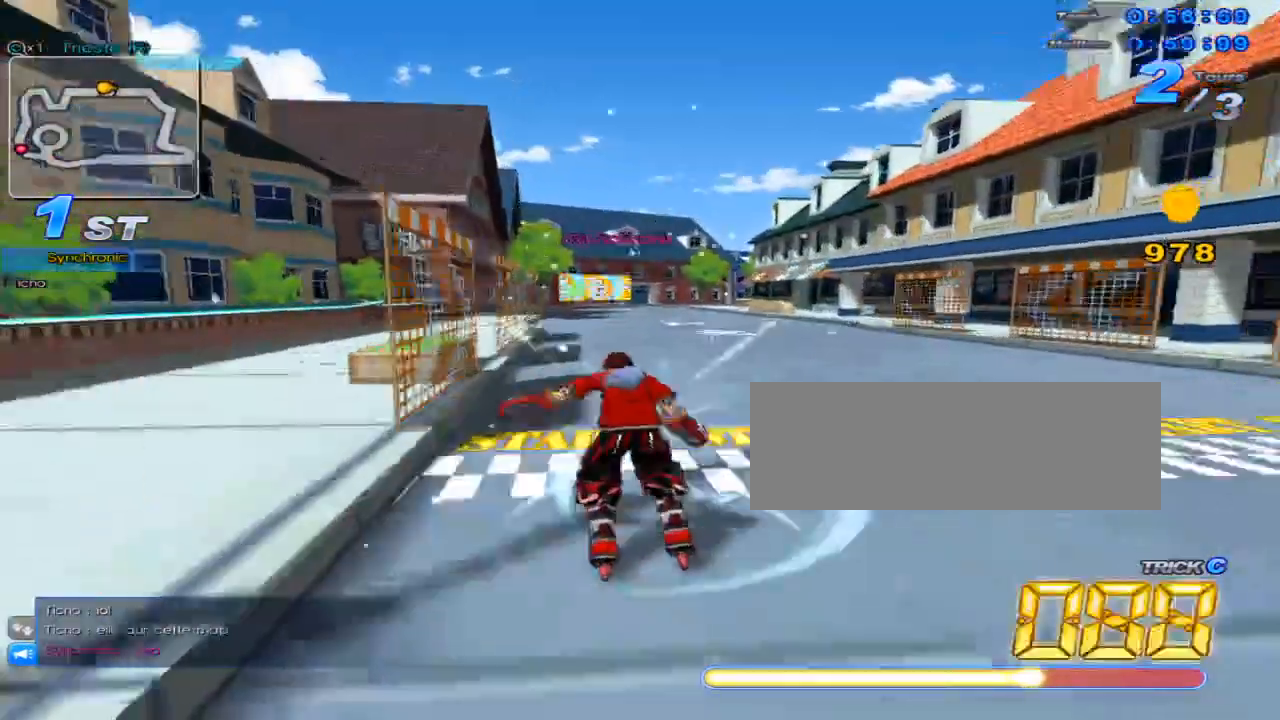
{"keys": ["up"], "events": [[267, "c", "up"], [367, "w", "down"], [467, "w", "up"]]}
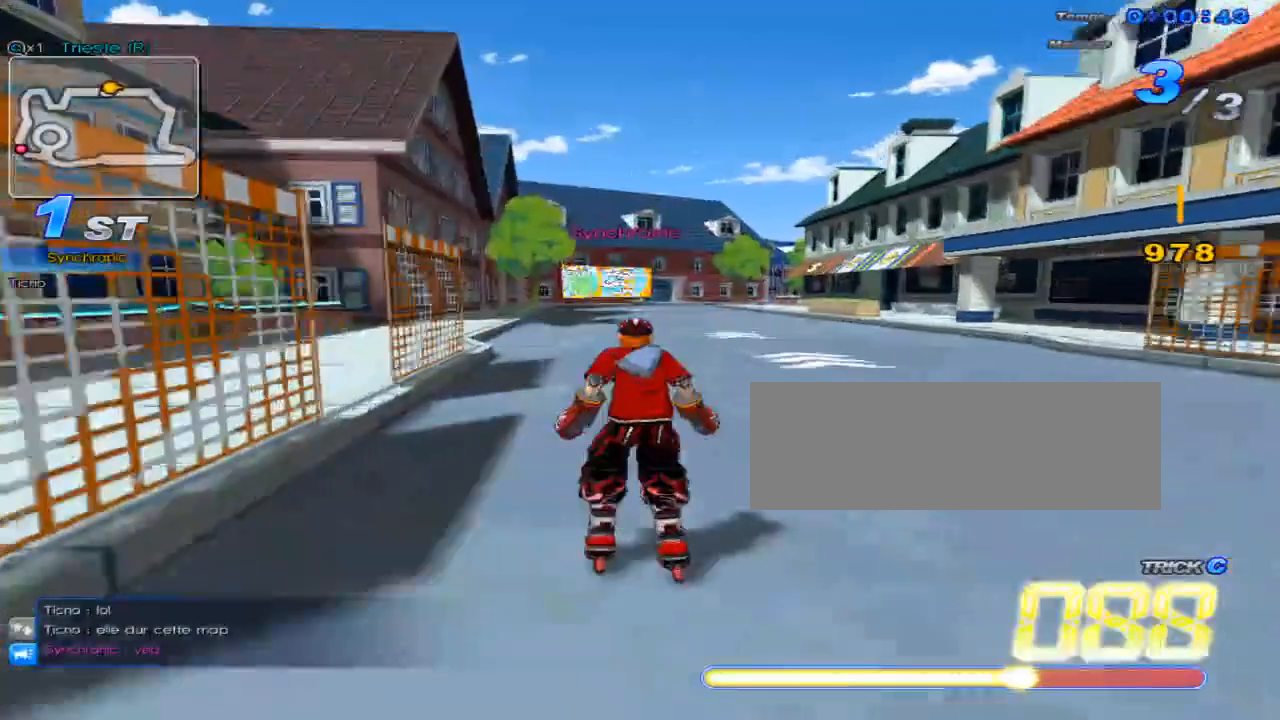
{"keys": ["c", "up"], "events": [[133, "c", "down"], [133, "right", "down"], [250, "right", "up"]]}
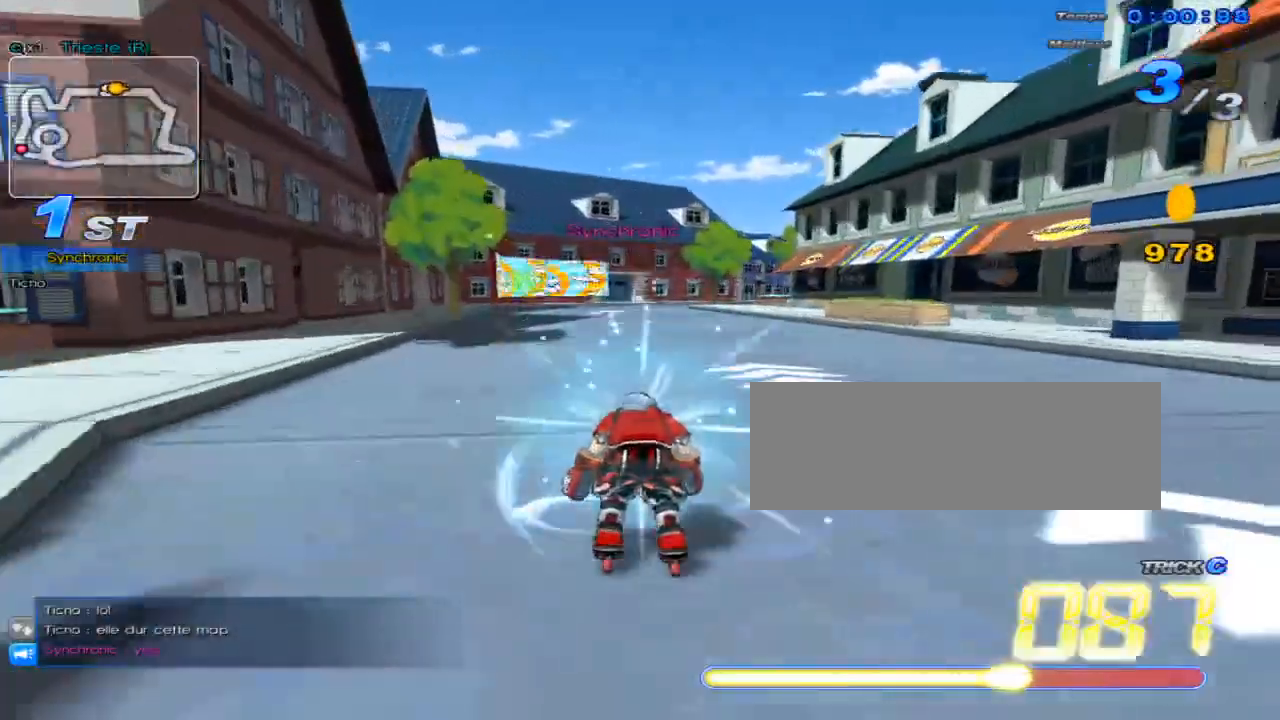
{"keys": ["c", "up"], "events": [[17, "c", "up"], [117, "w", "down"], [217, "w", "up"], [301, "right", "down"], [401, "c", "down"], [467, "right", "up"]]}
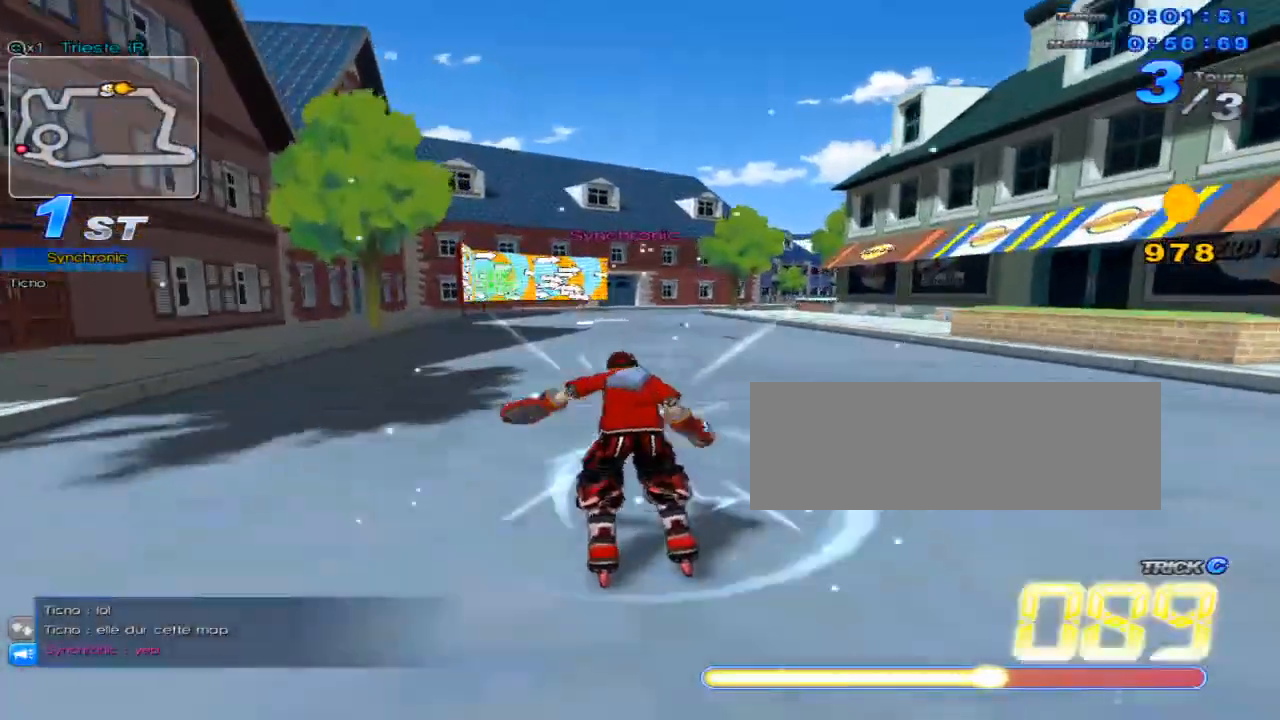
{"keys": ["up", "w"], "events": [[334, "c", "up"], [450, "w", "down"]]}
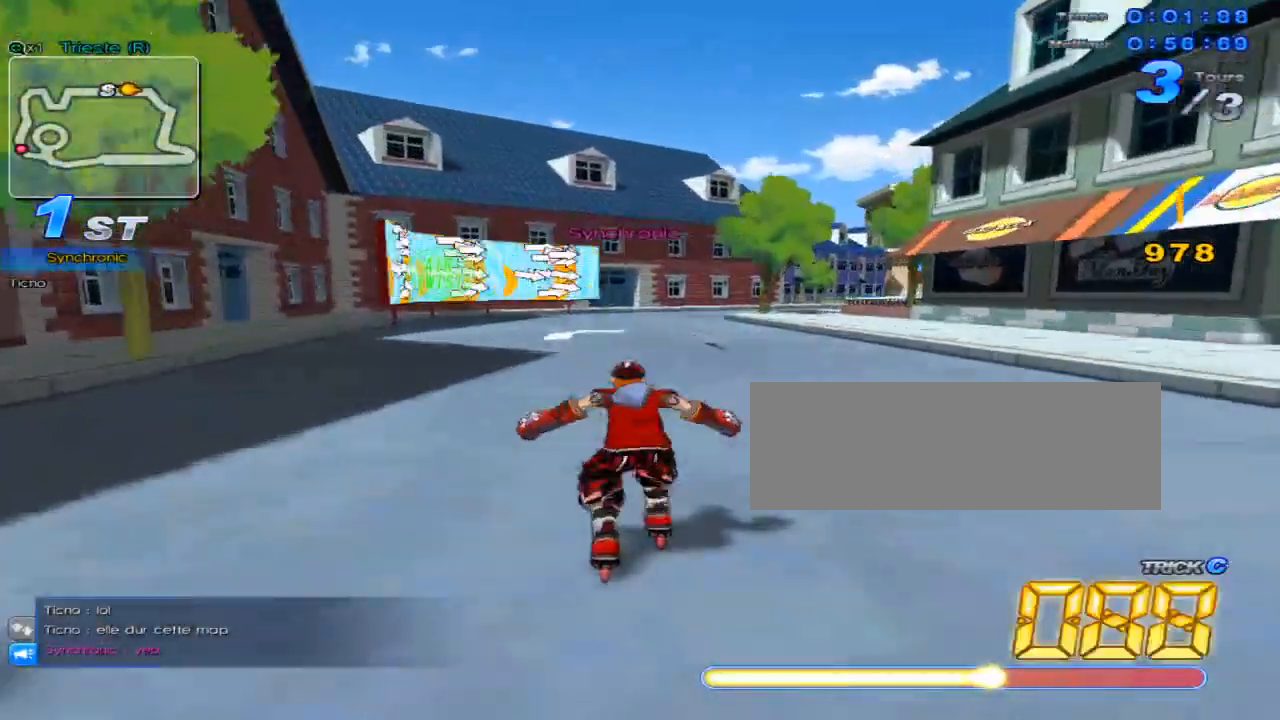
{"keys": ["c", "right", "up"], "events": [[50, "right", "down"], [50, "w", "up"], [150, "c", "down"]]}
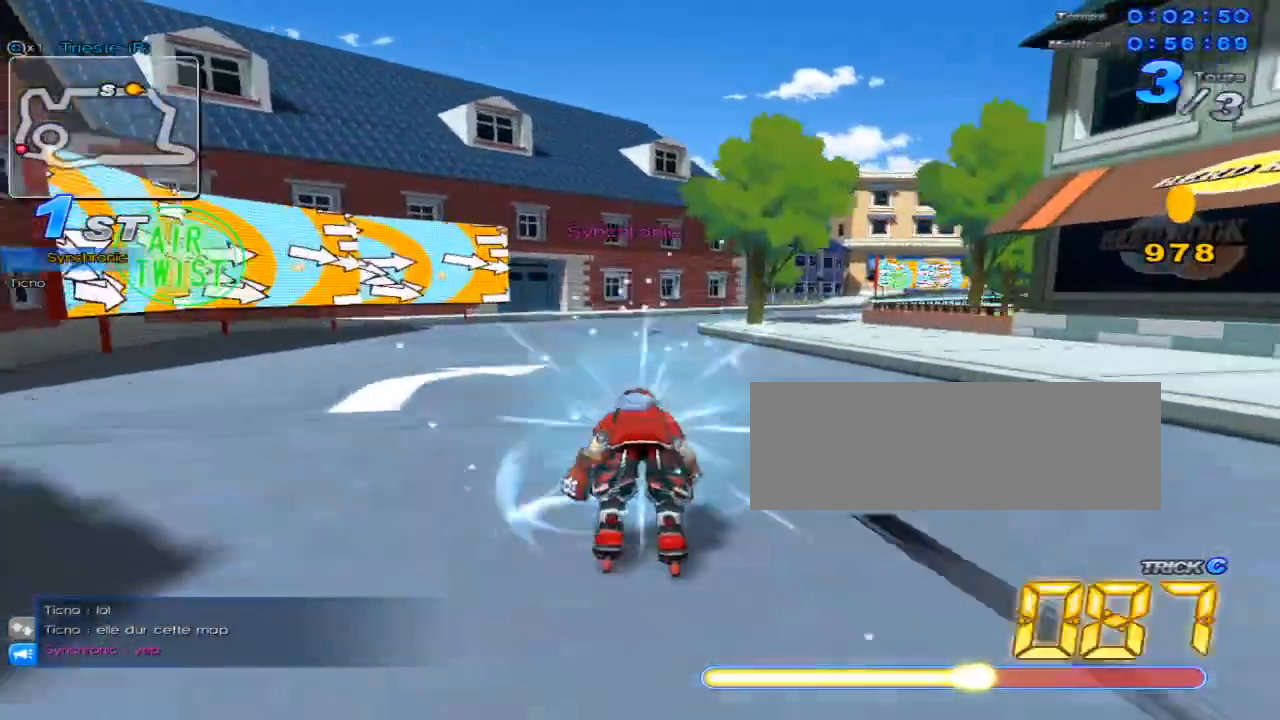
{"keys": ["right", "up", "w"], "events": [[83, "c", "up"], [167, "right", "up"], [183, "w", "down"], [250, "right", "down"], [300, "w", "up"], [500, "w", "down"]]}
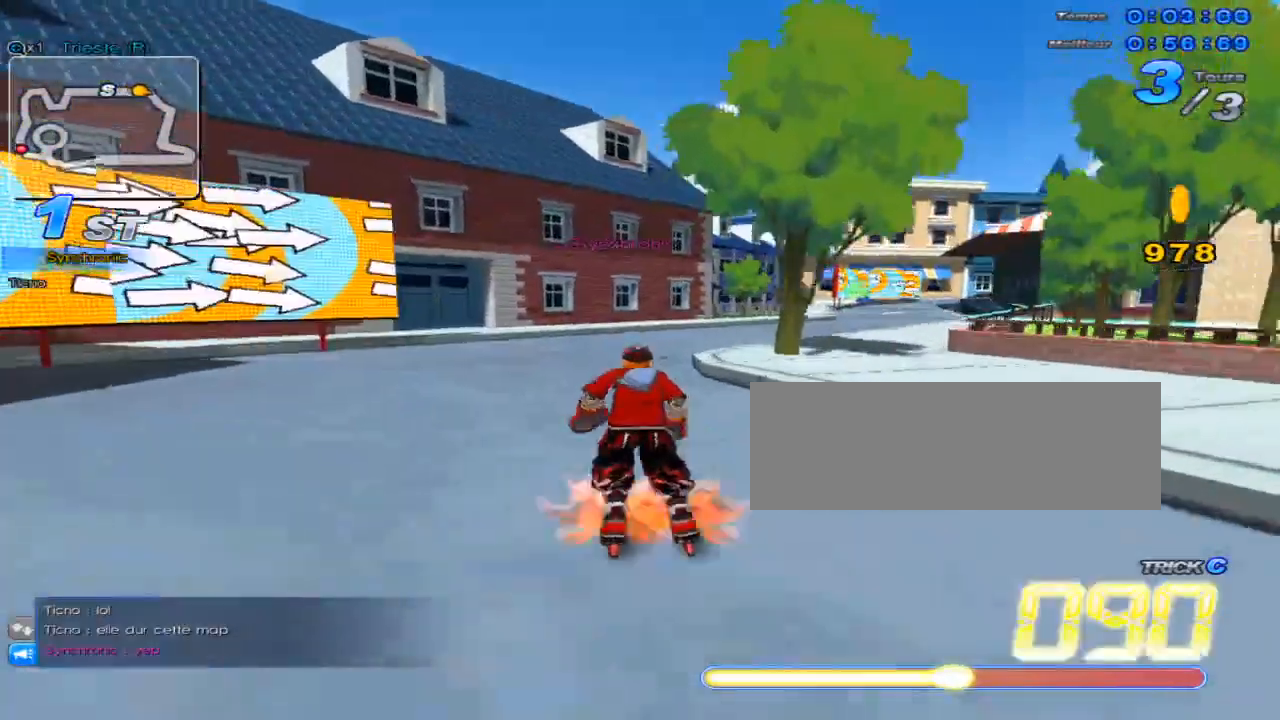
{"keys": ["up", "w"], "events": [[367, "right", "up"], [367, "w", "up"], [451, "w", "down"]]}
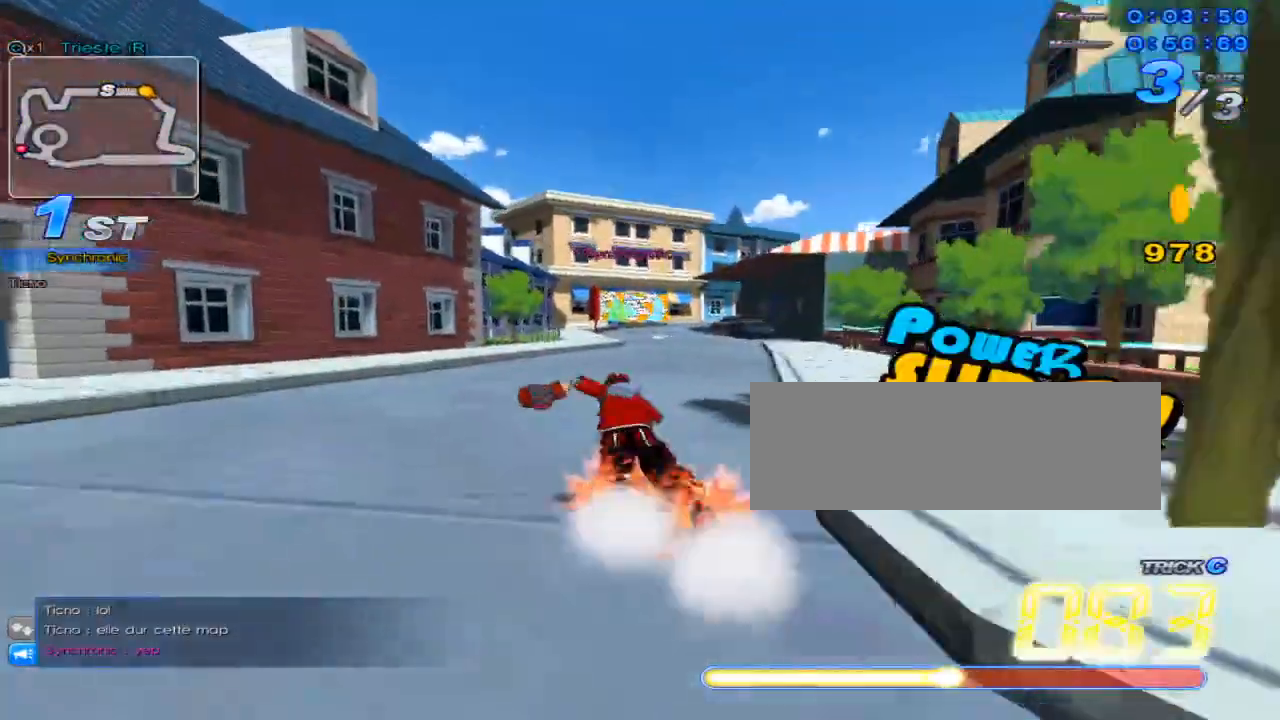
{"keys": ["right", "up"], "events": [[17, "right", "down"], [17, "w", "up"], [83, "w", "down"], [150, "w", "up"], [183, "right", "up"], [217, "w", "down"], [400, "right", "down"], [500, "w", "up"]]}
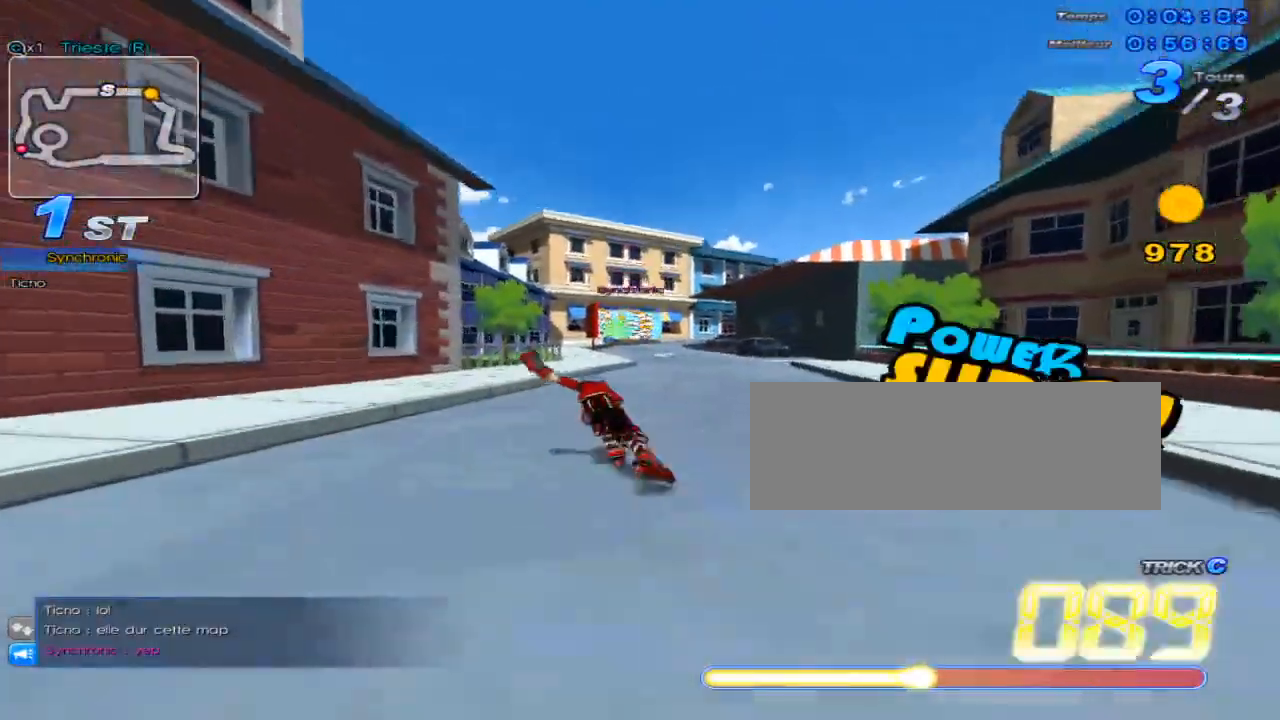
{"keys": ["up"], "events": [[67, "c", "down"], [234, "right", "up"], [451, "c", "up"]]}
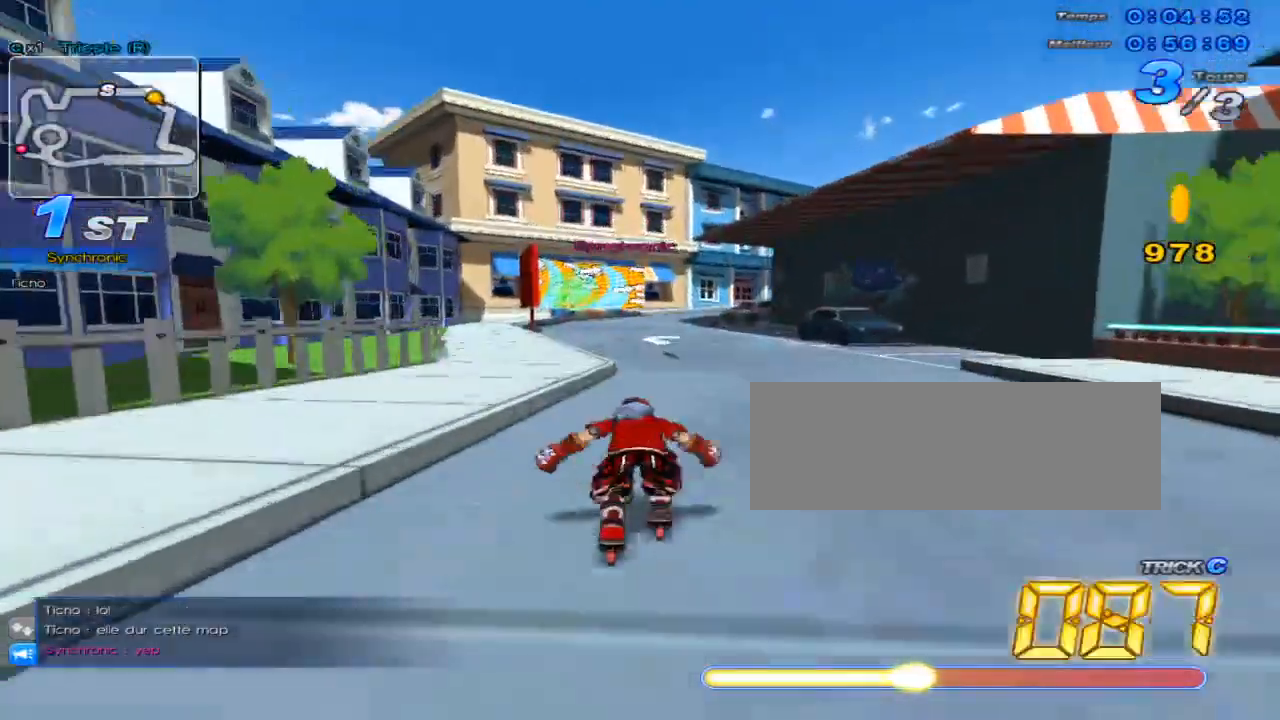
{"keys": ["c", "right", "up"], "events": [[50, "w", "down"], [183, "w", "up"], [334, "c", "down"], [367, "right", "down"]]}
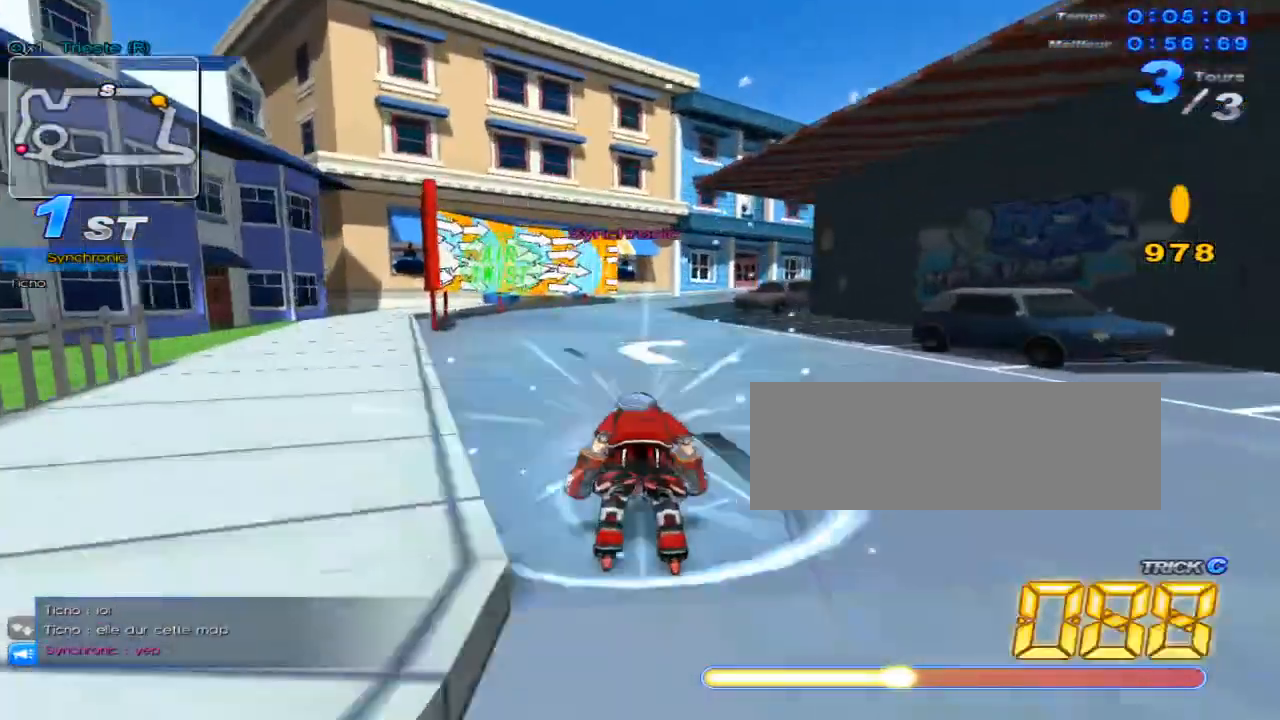
{"keys": ["right", "up"], "events": [[100, "right", "up"], [167, "c", "up"], [267, "w", "down"], [417, "right", "down"], [417, "w", "up"]]}
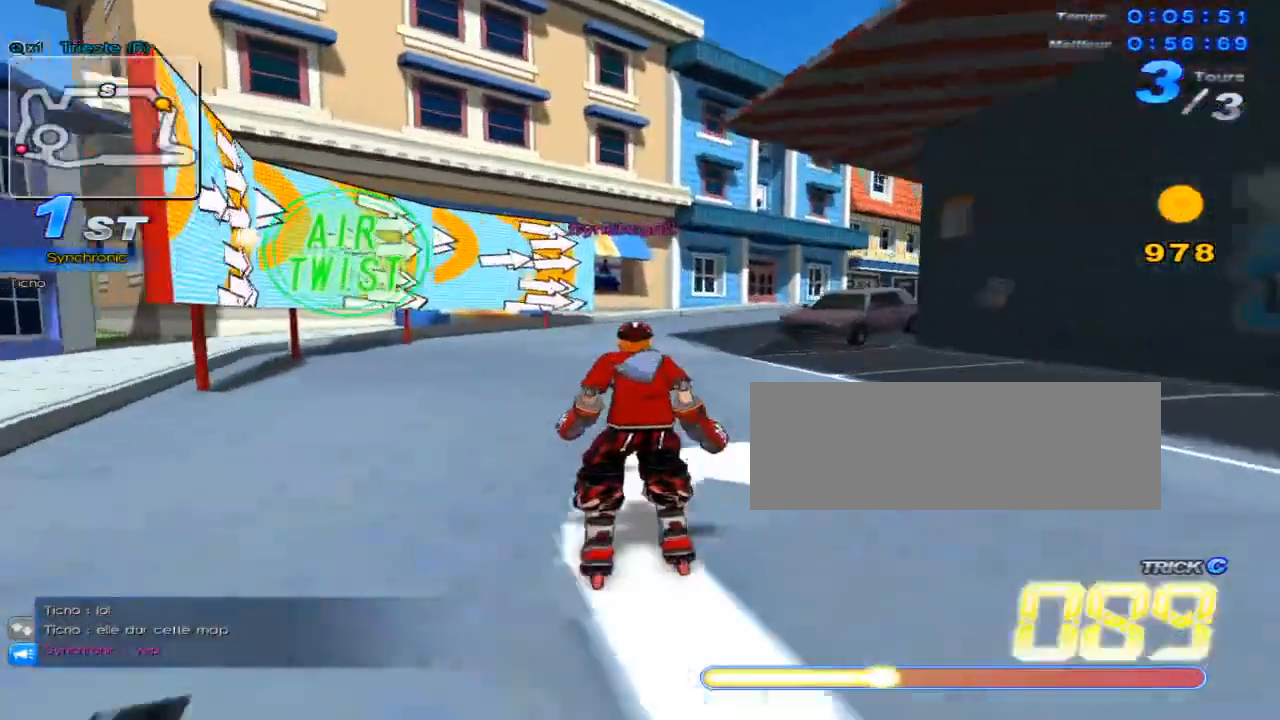
{"keys": ["right", "up", "w"], "events": [[83, "w", "down"]]}
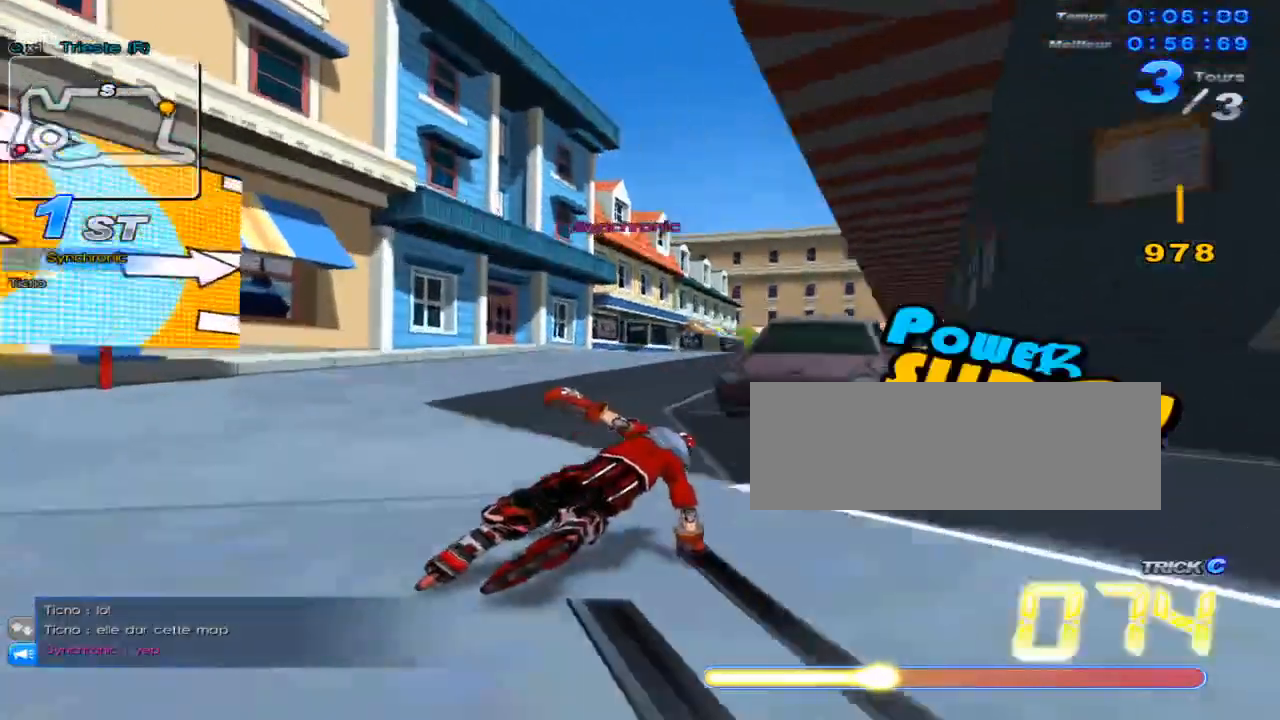
{"keys": ["right", "up"], "events": [[201, "right", "up"], [201, "w", "up"], [234, "w", "down"], [301, "w", "up"], [384, "right", "down"]]}
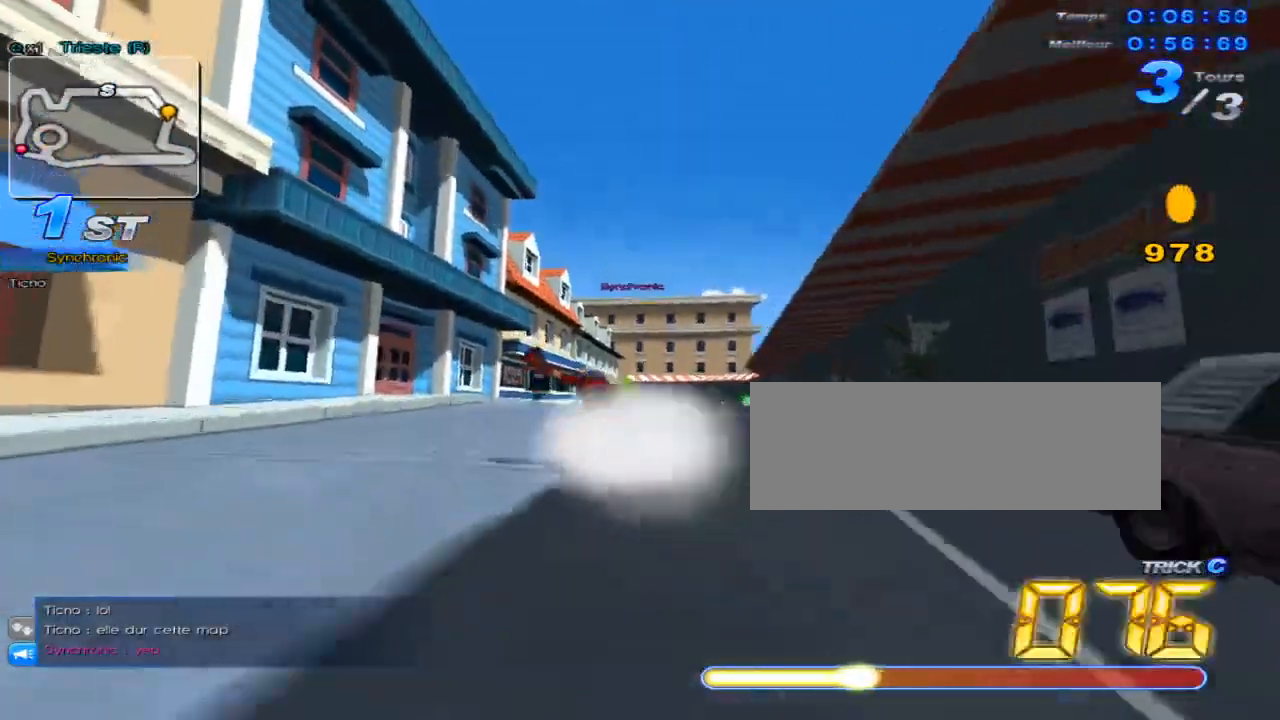
{"keys": ["up"], "events": [[500, "right", "up"]]}
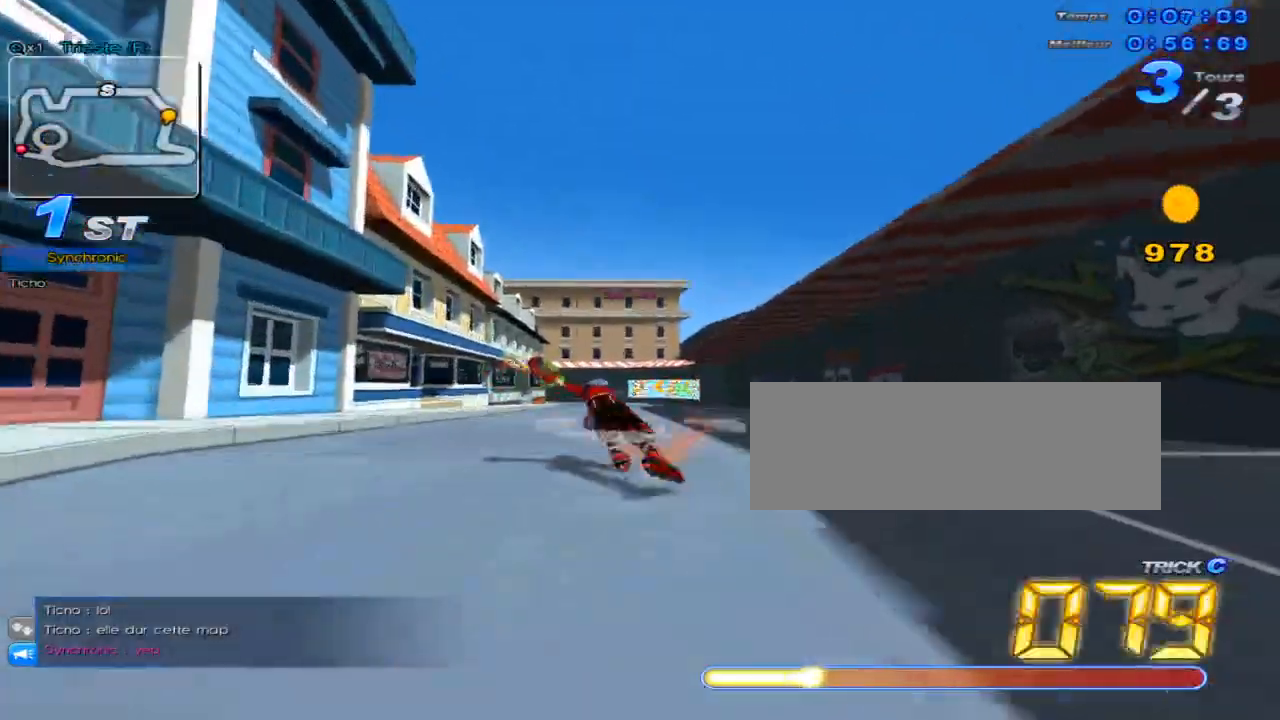
{"keys": ["left", "up"], "events": [[451, "left", "down"]]}
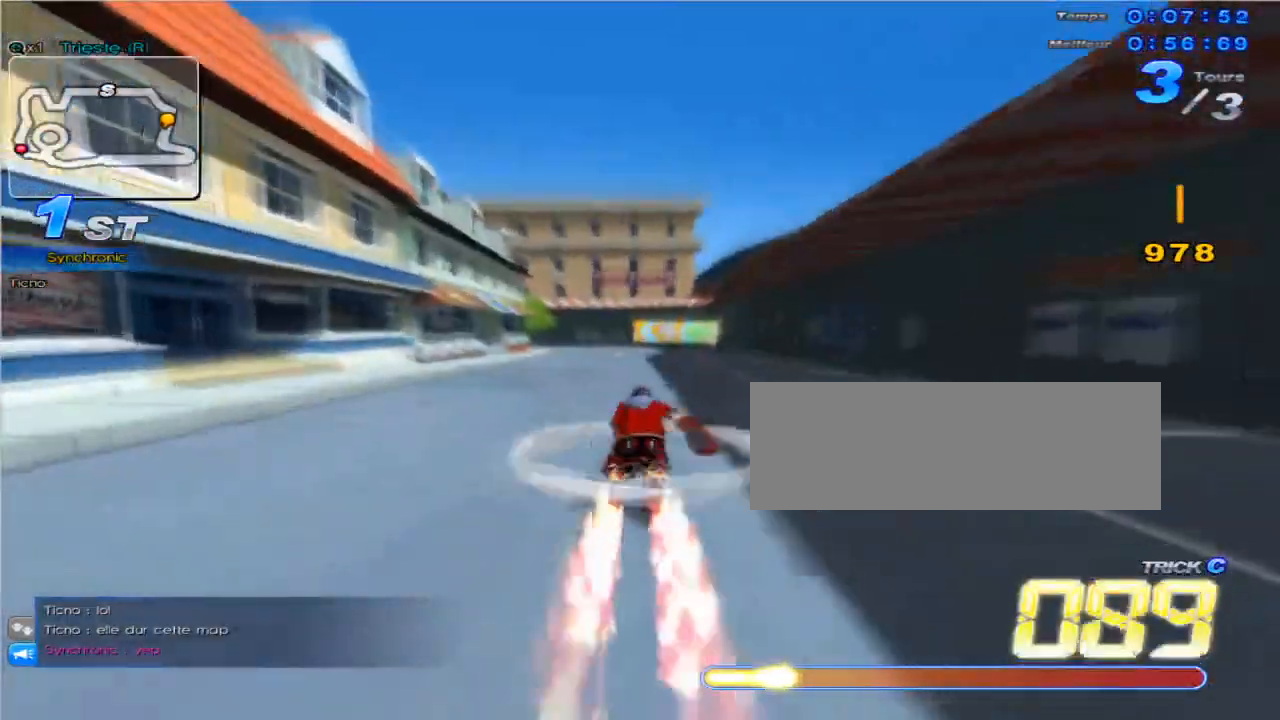
{"keys": ["up"], "events": [[17, "c", "down"], [317, "left", "up"], [500, "c", "up"]]}
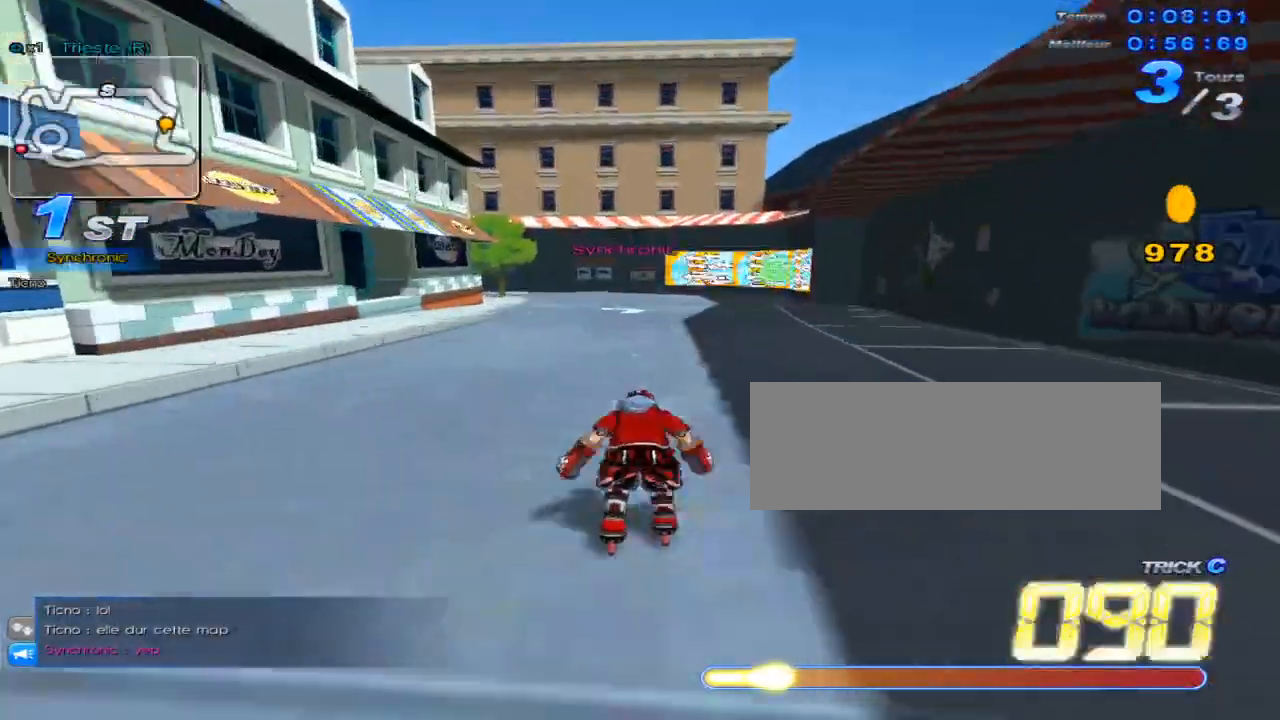
{"keys": ["c", "left", "up"], "events": [[34, "w", "down"], [134, "c", "down"], [134, "w", "up"], [201, "left", "down"]]}
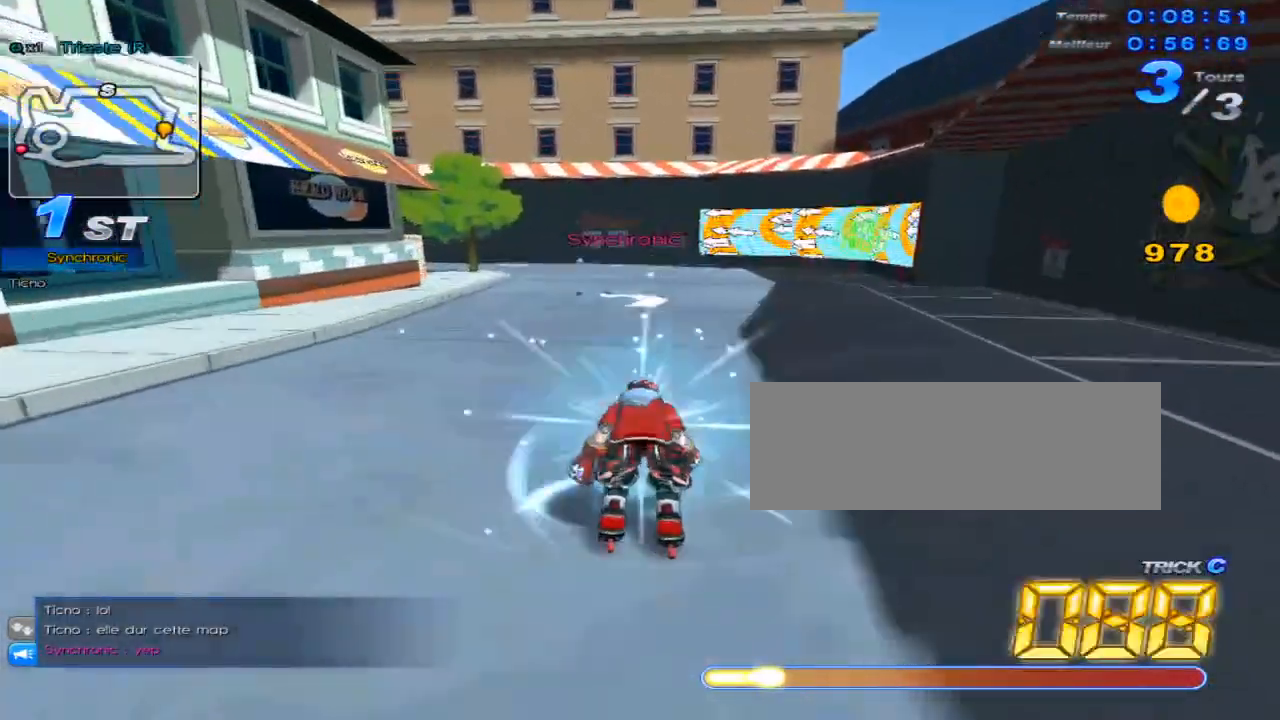
{"keys": ["left", "up", "w"], "events": [[300, "c", "up"], [300, "w", "down"]]}
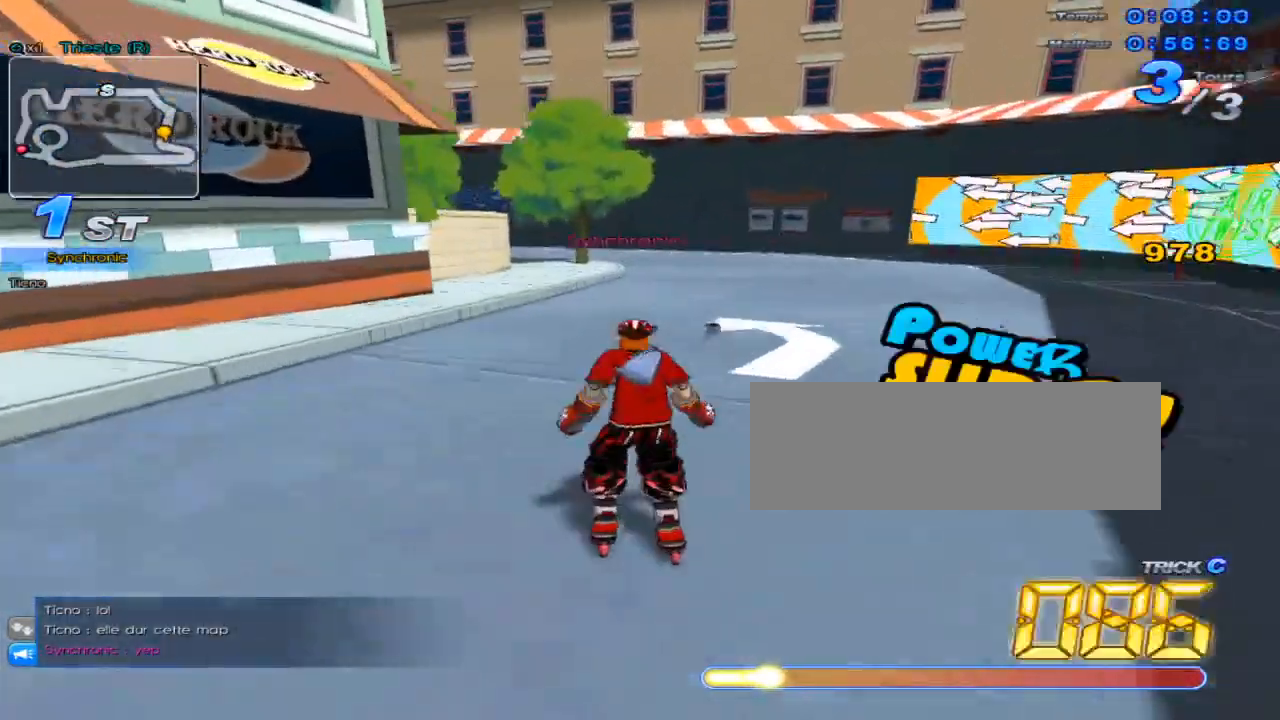
{"keys": ["c", "up"], "events": [[267, "c", "down"], [367, "w", "up"], [417, "left", "up"]]}
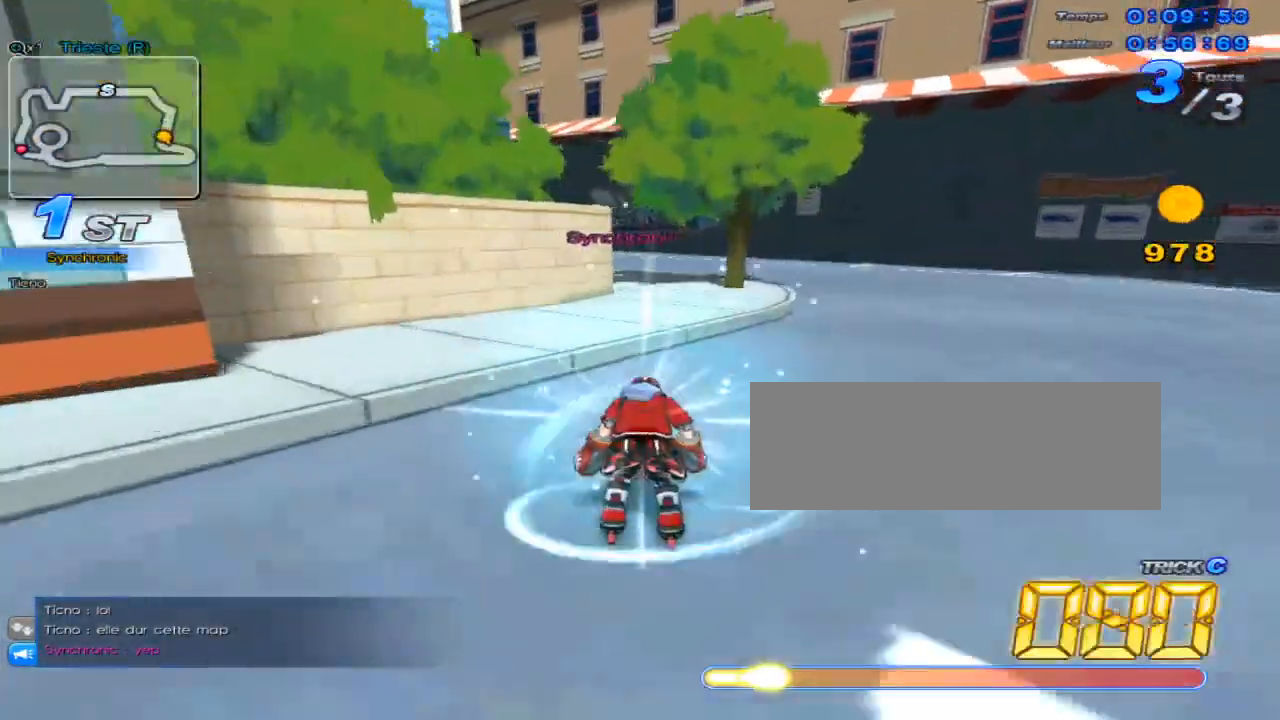
{"keys": ["up"], "events": [[183, "c", "up"], [183, "x", "down"], [250, "left", "down"], [283, "x", "up"], [467, "left", "up"]]}
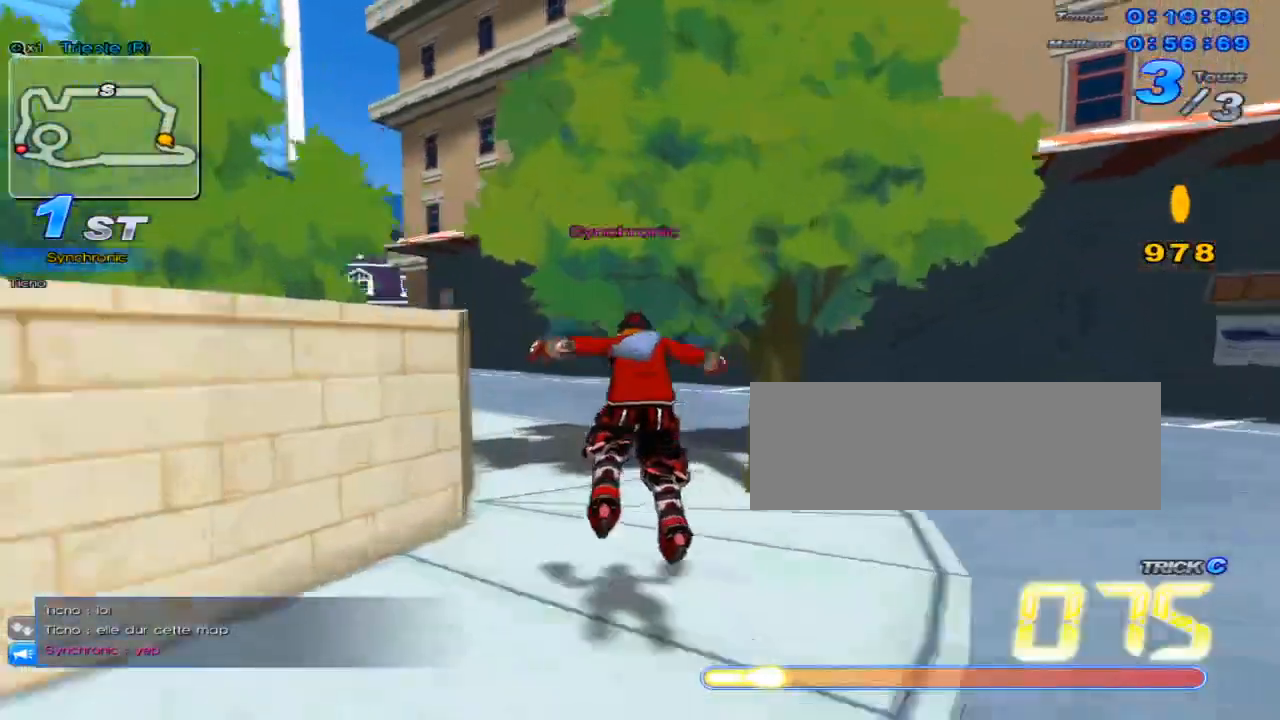
{"keys": ["left", "up", "w"], "events": [[100, "left", "down"], [234, "w", "down"]]}
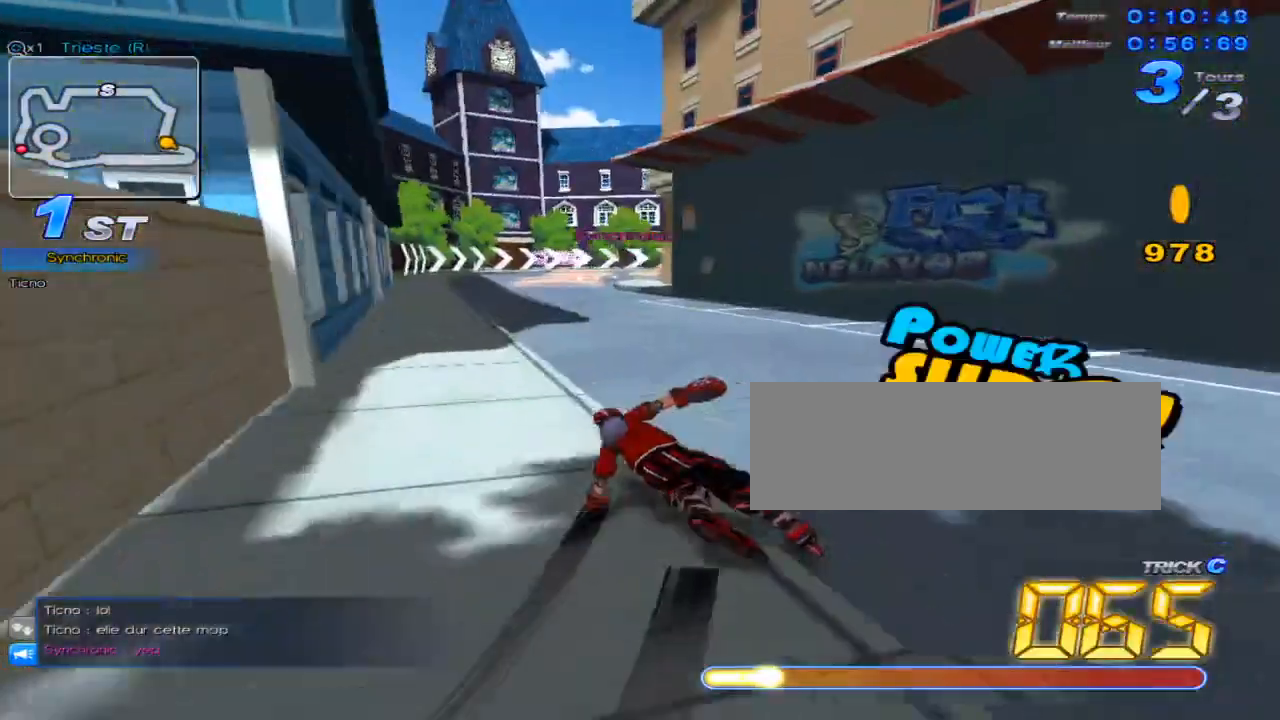
{"keys": ["left", "up"], "events": [[167, "up", "up"], [167, "w", "up"], [367, "up", "down"]]}
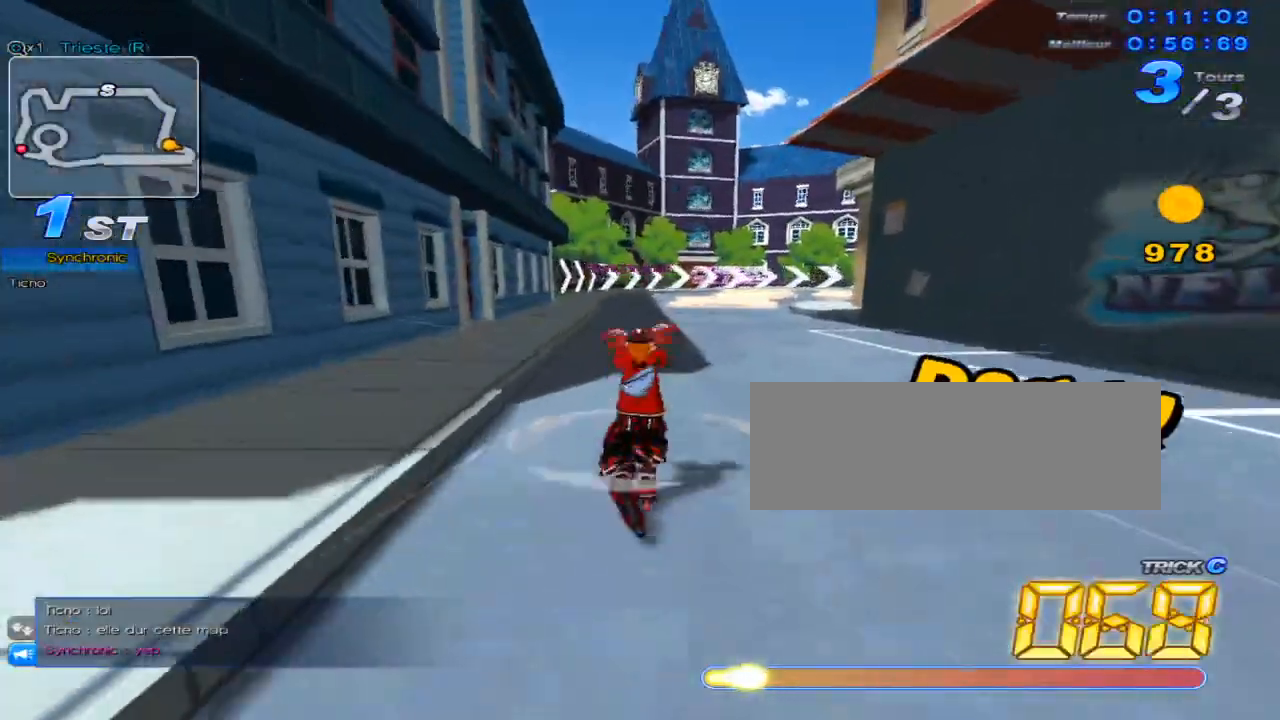
{"keys": ["left", "up", "w"], "events": [[116, "left", "up"], [317, "w", "down"], [417, "left", "down"], [417, "w", "up"], [483, "w", "down"]]}
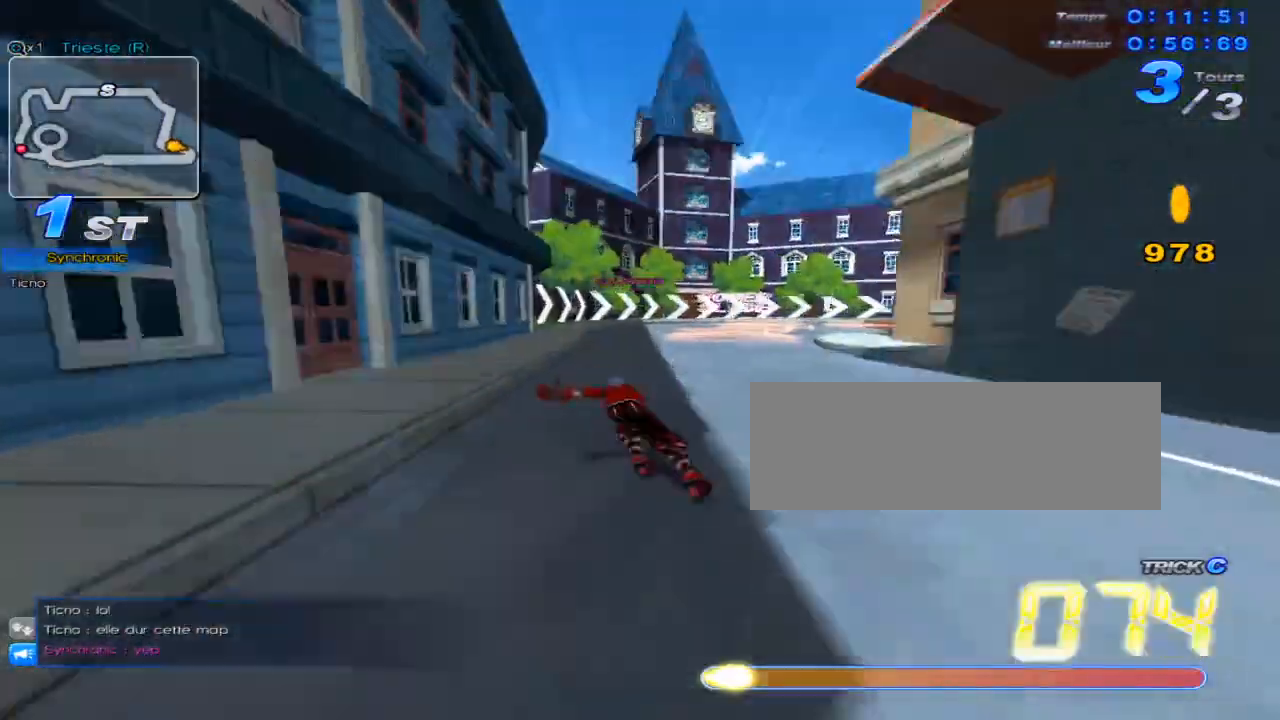
{"keys": ["right", "up", "w"], "events": [[67, "left", "up"], [100, "w", "up"], [167, "w", "down"], [267, "right", "down"], [267, "w", "up"], [367, "w", "down"]]}
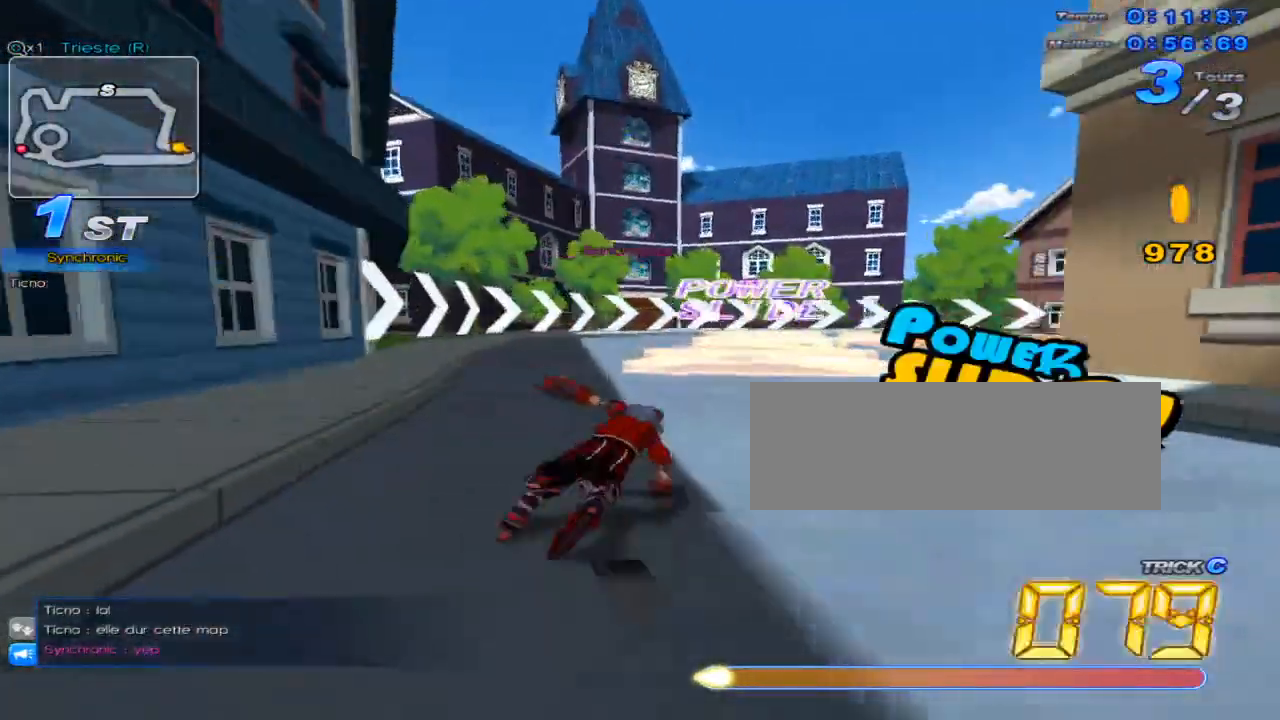
{"keys": ["right", "up", "w"], "events": []}